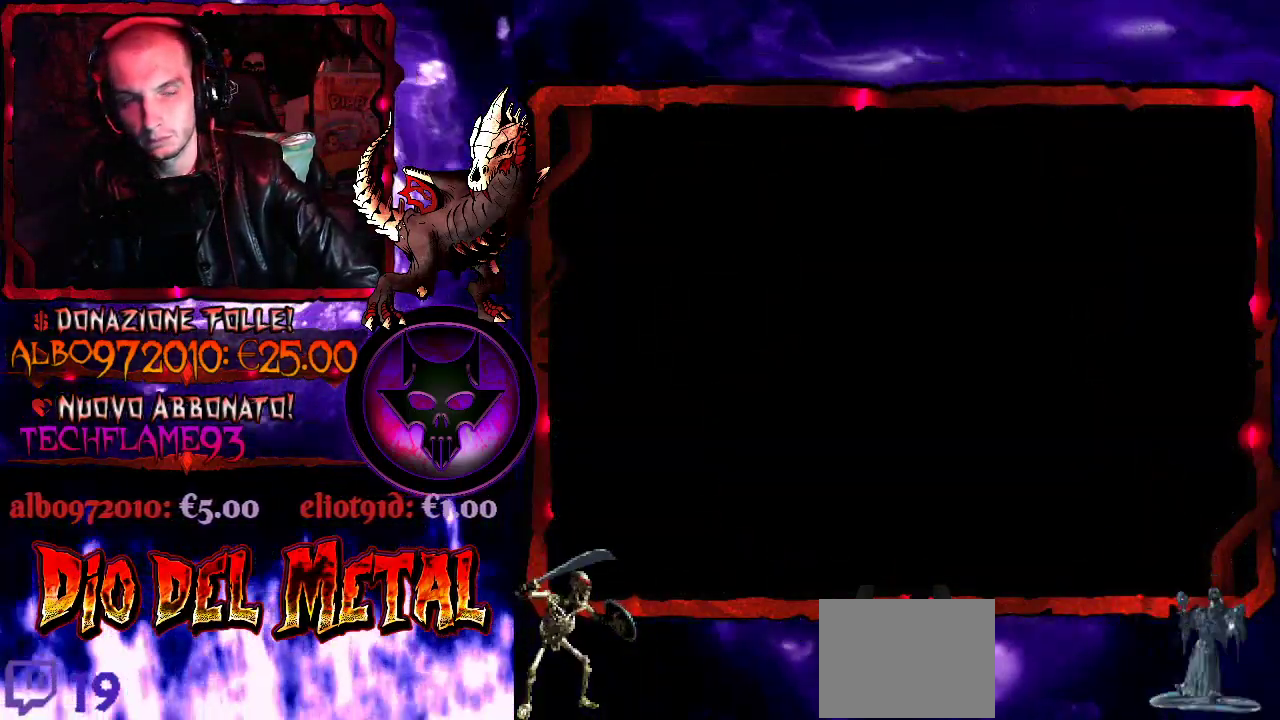
Gameplay with a controller (Xbox layout); each line is a JSON object with the inputs held at the frame after it. "events" lists button and stick changes between this image and that frame as [ms after this image, input, new state], when the widget could be followed in between. Not read: L3 R3 SELECT left_stick right_stick.
{"buttons": [], "events": []}
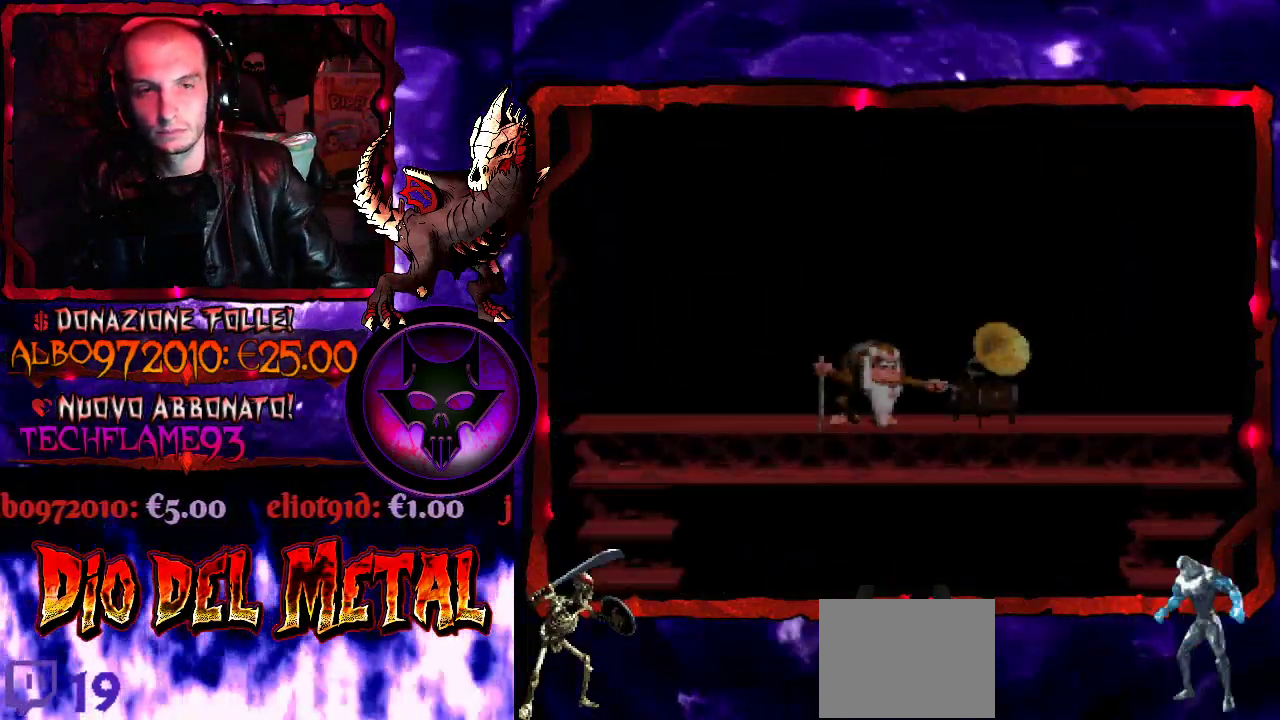
{"buttons": ["B"], "events": [[33, "B", "down"], [133, "B", "up"], [233, "B", "down"], [333, "B", "up"], [400, "B", "down"]]}
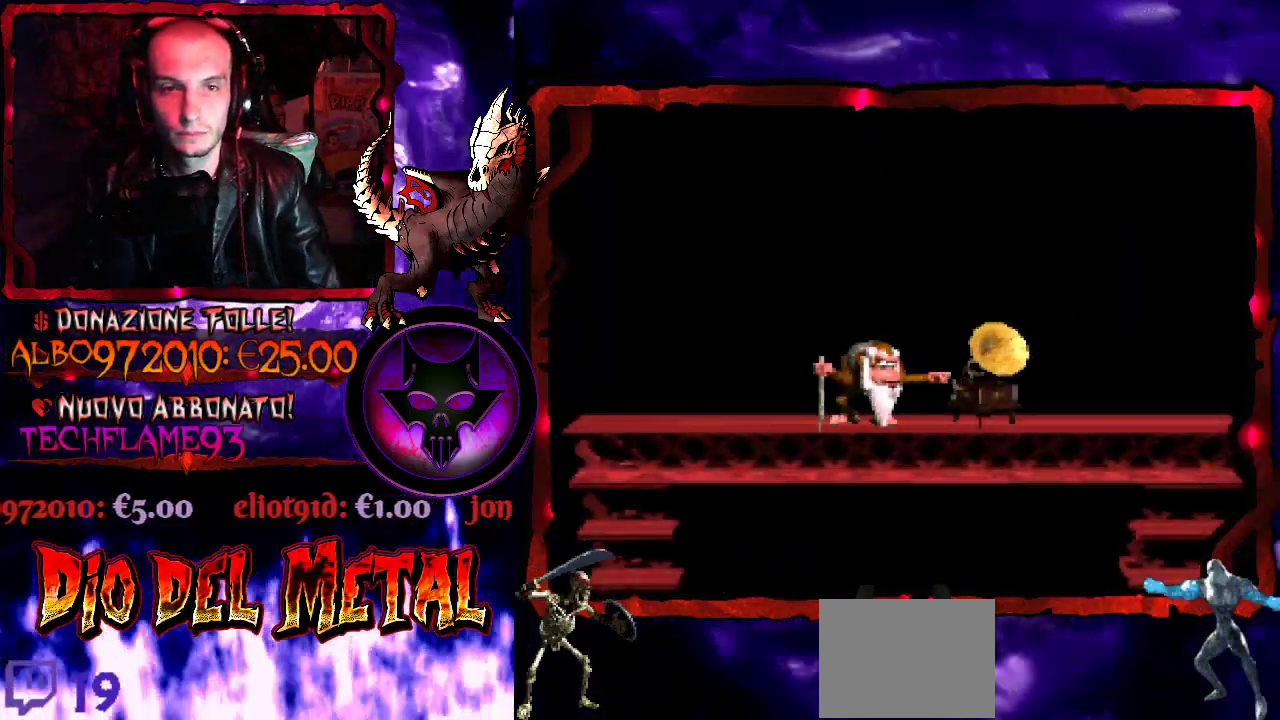
{"buttons": ["B"], "events": [[33, "B", "up"], [100, "B", "down"], [200, "B", "up"], [300, "B", "down"], [400, "B", "up"], [467, "B", "down"]]}
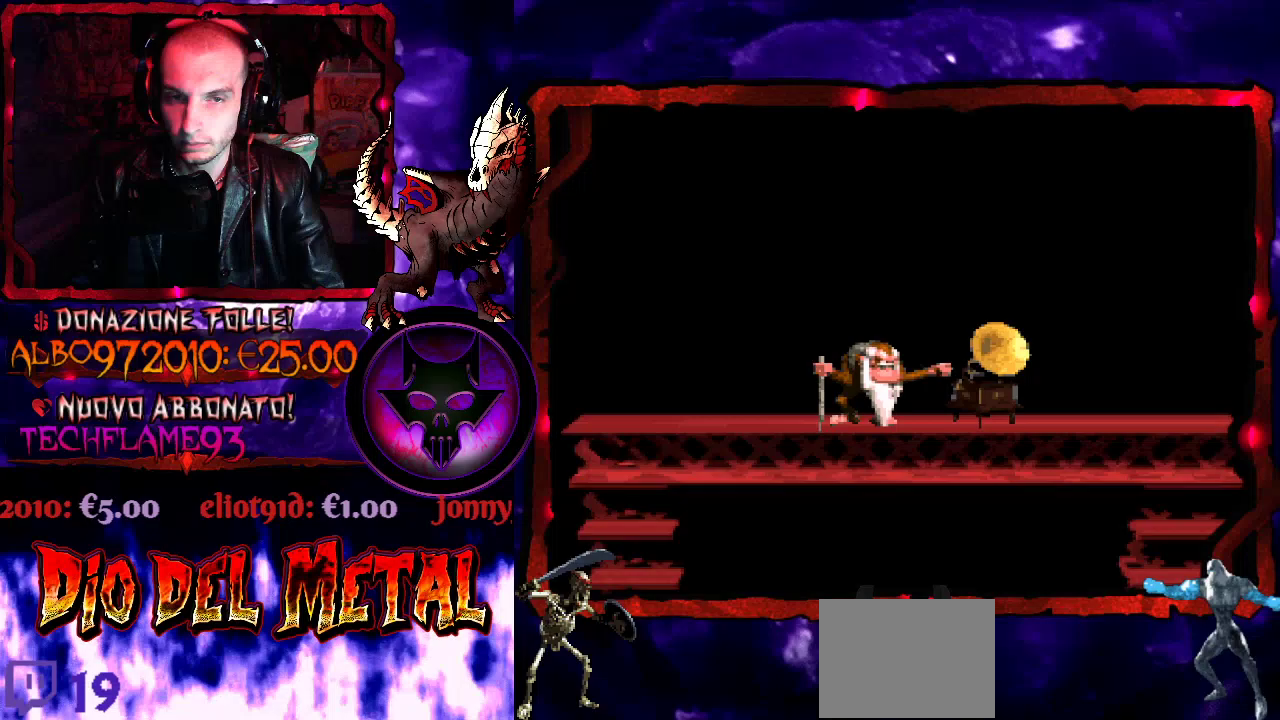
{"buttons": [], "events": [[67, "B", "up"], [167, "B", "down"], [267, "B", "up"], [333, "B", "down"], [467, "B", "up"]]}
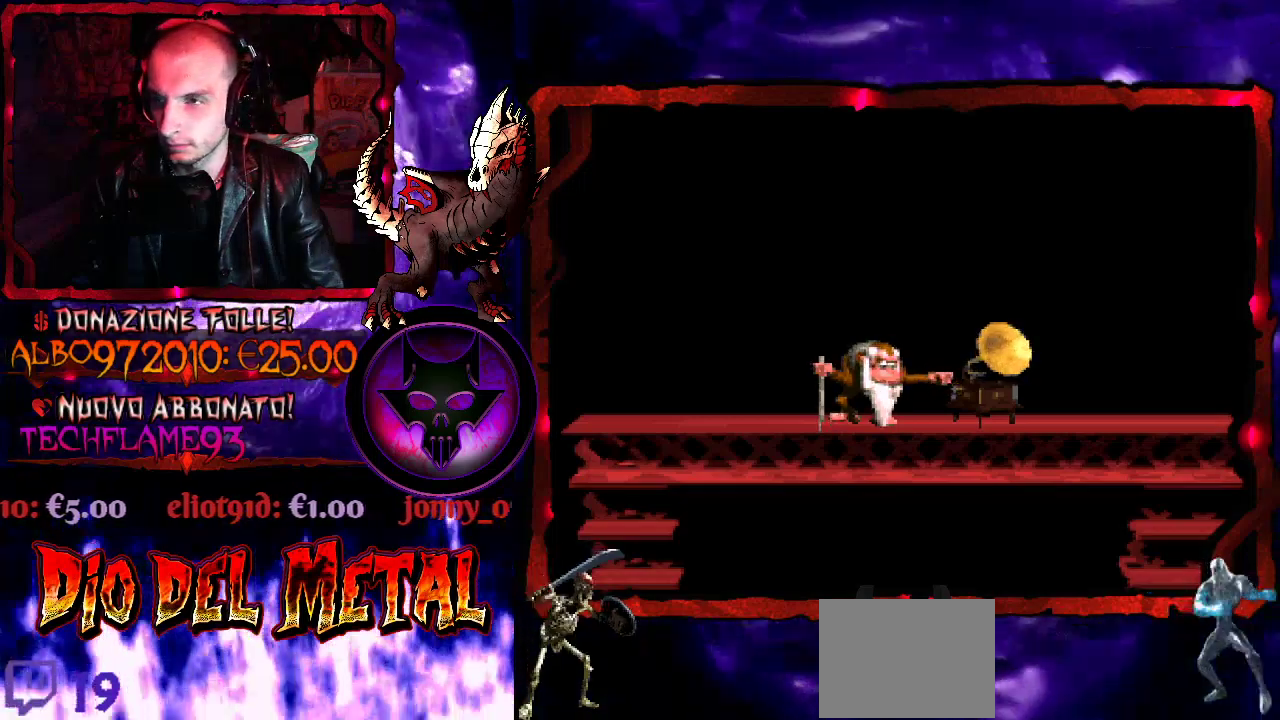
{"buttons": ["B"], "events": [[33, "B", "down"], [167, "B", "up"], [233, "B", "down"], [333, "B", "up"], [433, "B", "down"]]}
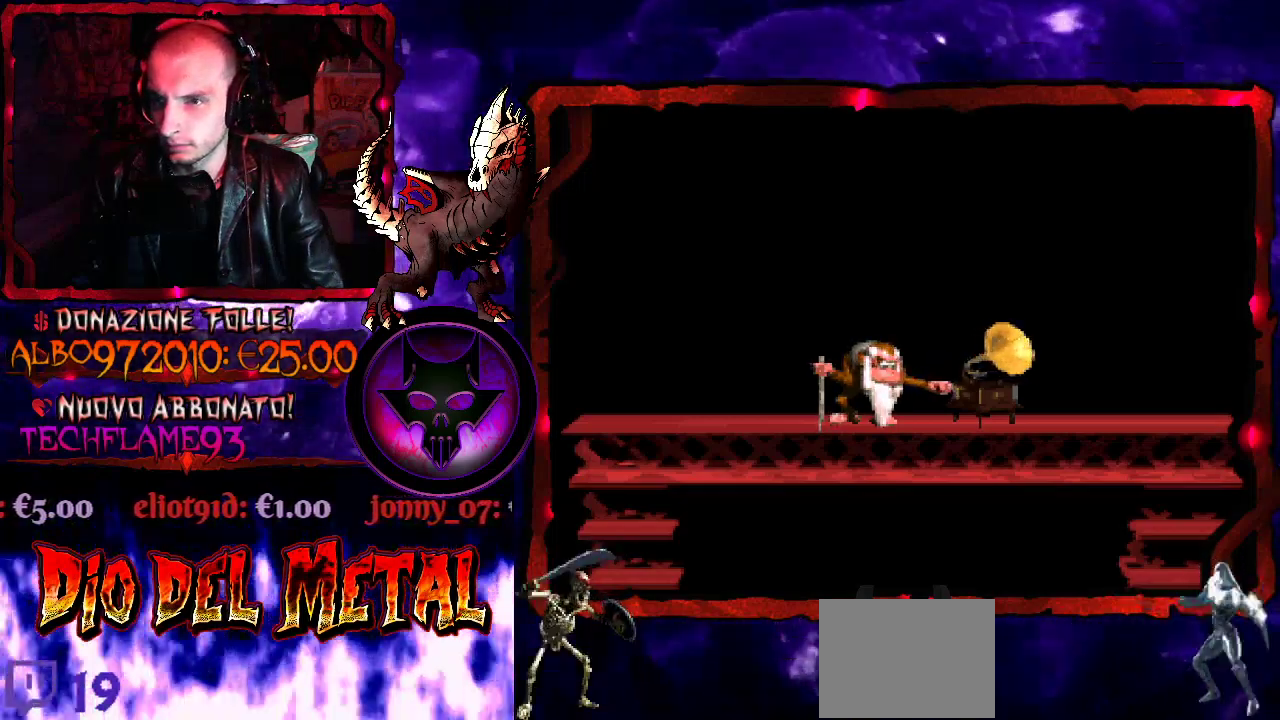
{"buttons": [], "events": [[33, "B", "up"], [133, "B", "down"], [233, "B", "up"], [333, "B", "down"], [433, "B", "up"]]}
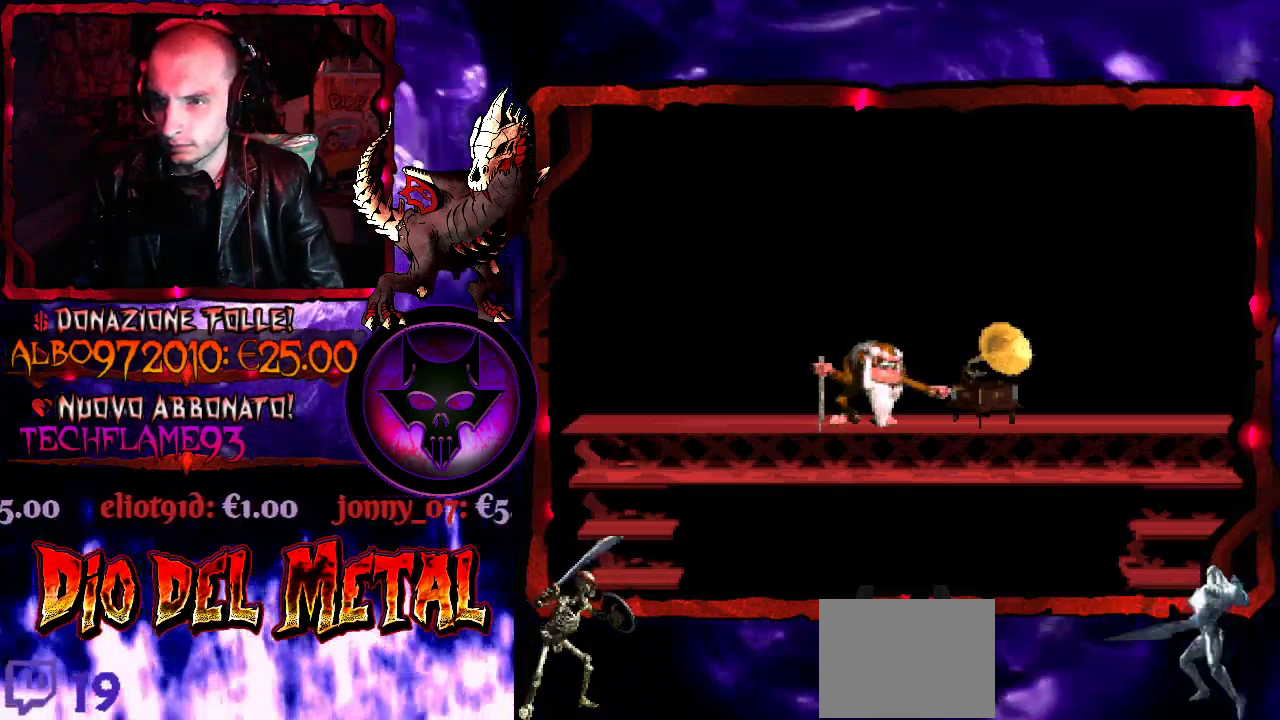
{"buttons": ["B"], "events": [[33, "B", "down"], [133, "B", "up"], [233, "B", "down"], [333, "B", "up"], [433, "B", "down"]]}
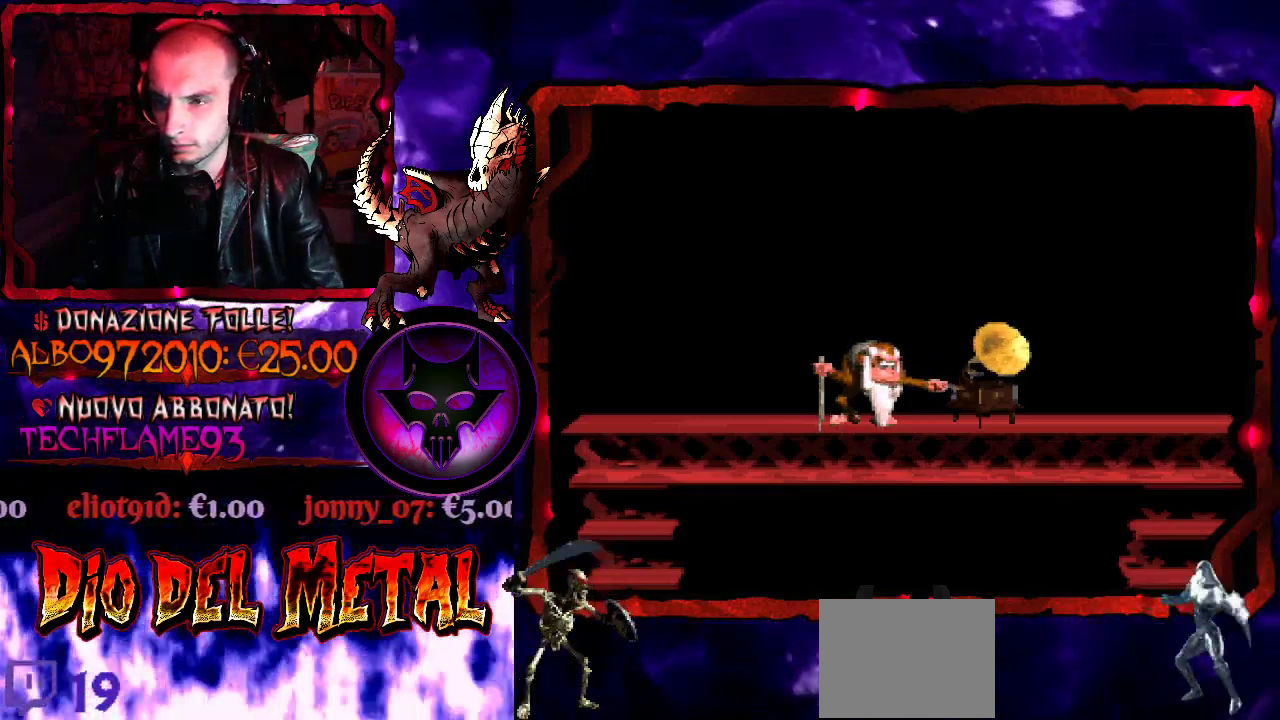
{"buttons": ["START"], "events": [[33, "B", "up"], [167, "START", "down"], [333, "START", "up"], [400, "START", "down"]]}
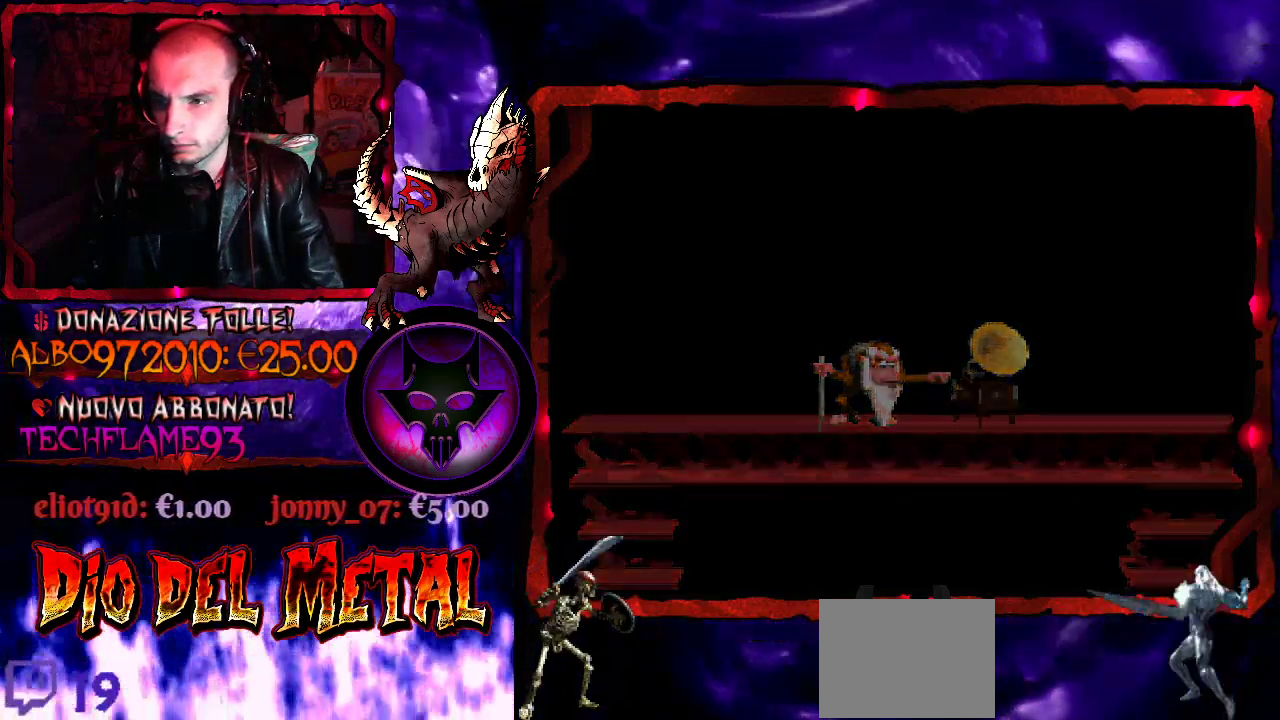
{"buttons": ["B"], "events": [[33, "START", "up"], [200, "B", "down"], [333, "B", "up"], [433, "B", "down"]]}
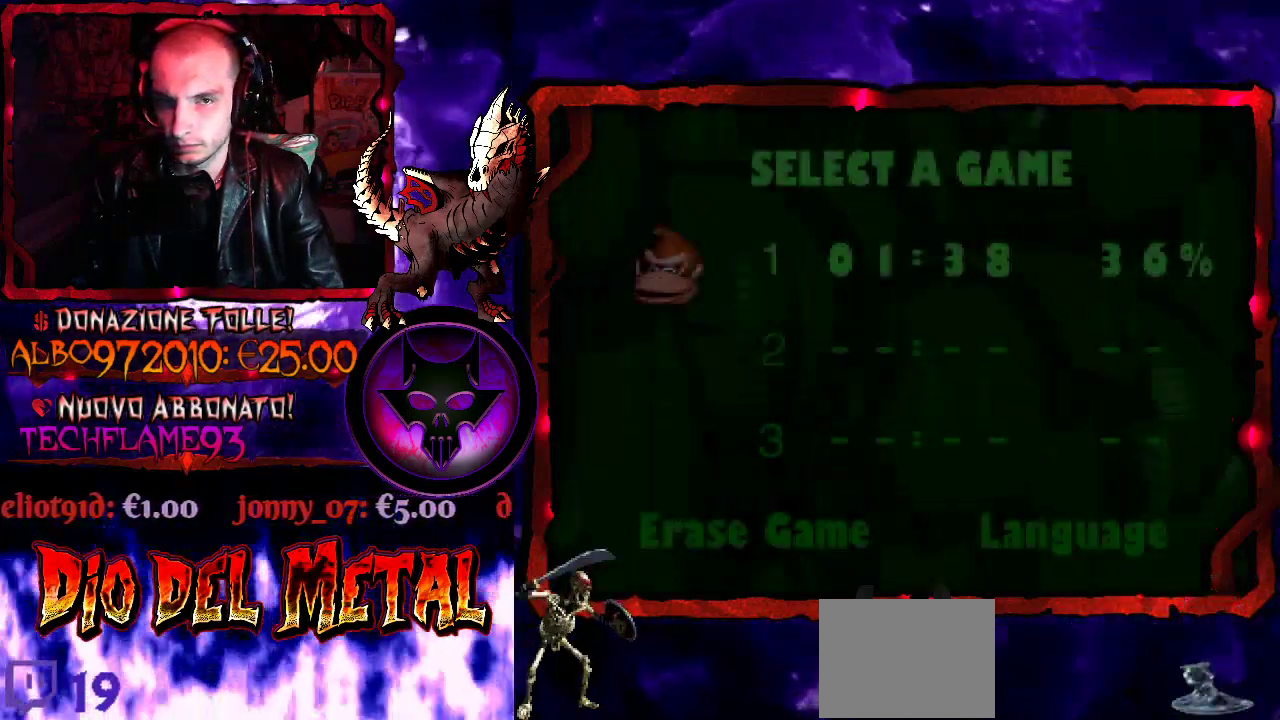
{"buttons": ["B"], "events": [[33, "B", "up"], [133, "B", "down"], [267, "B", "up"], [500, "B", "down"]]}
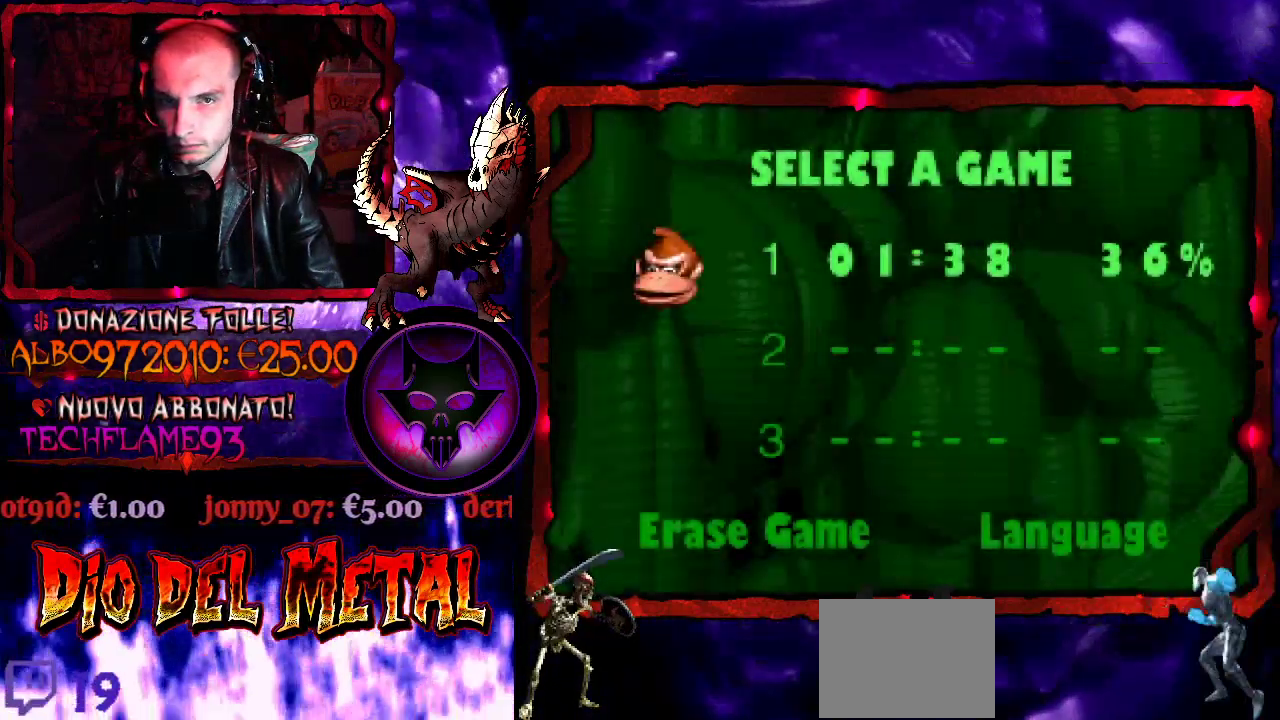
{"buttons": ["B"], "events": [[133, "B", "up"], [233, "B", "down"], [333, "B", "up"], [433, "B", "down"]]}
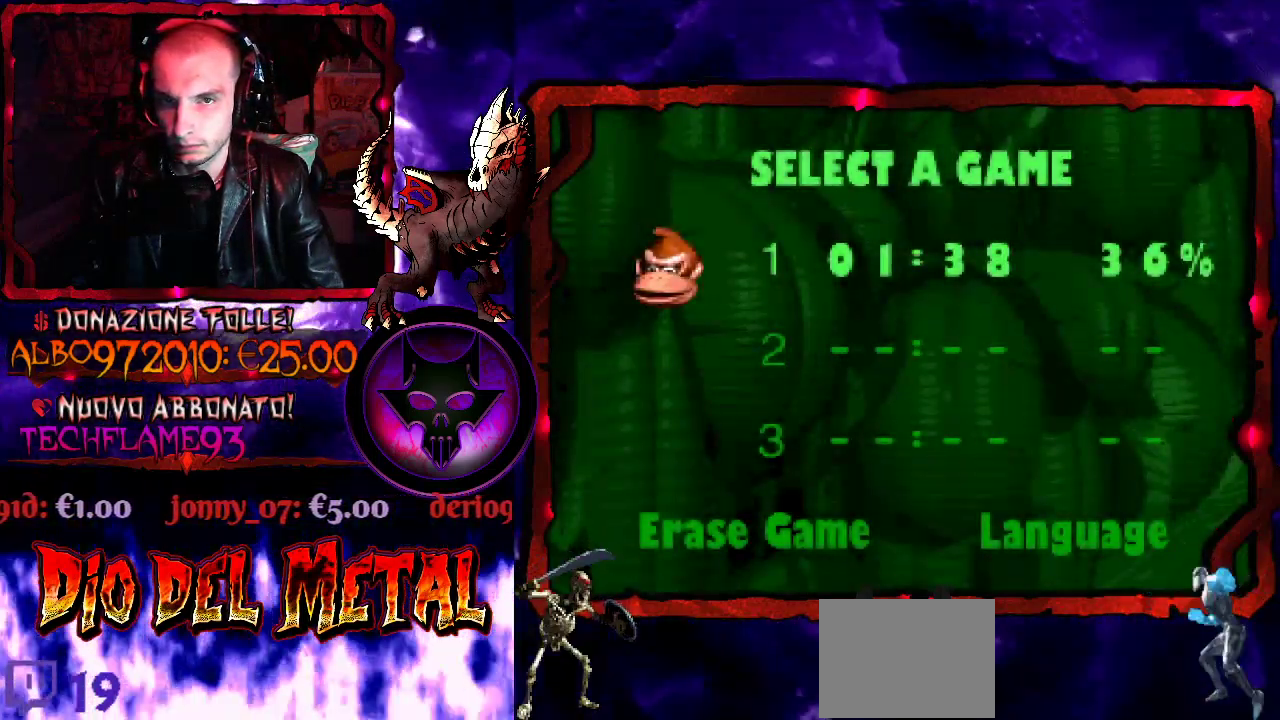
{"buttons": [], "events": [[33, "B", "up"], [133, "B", "down"], [233, "B", "up"], [333, "B", "down"], [433, "B", "up"]]}
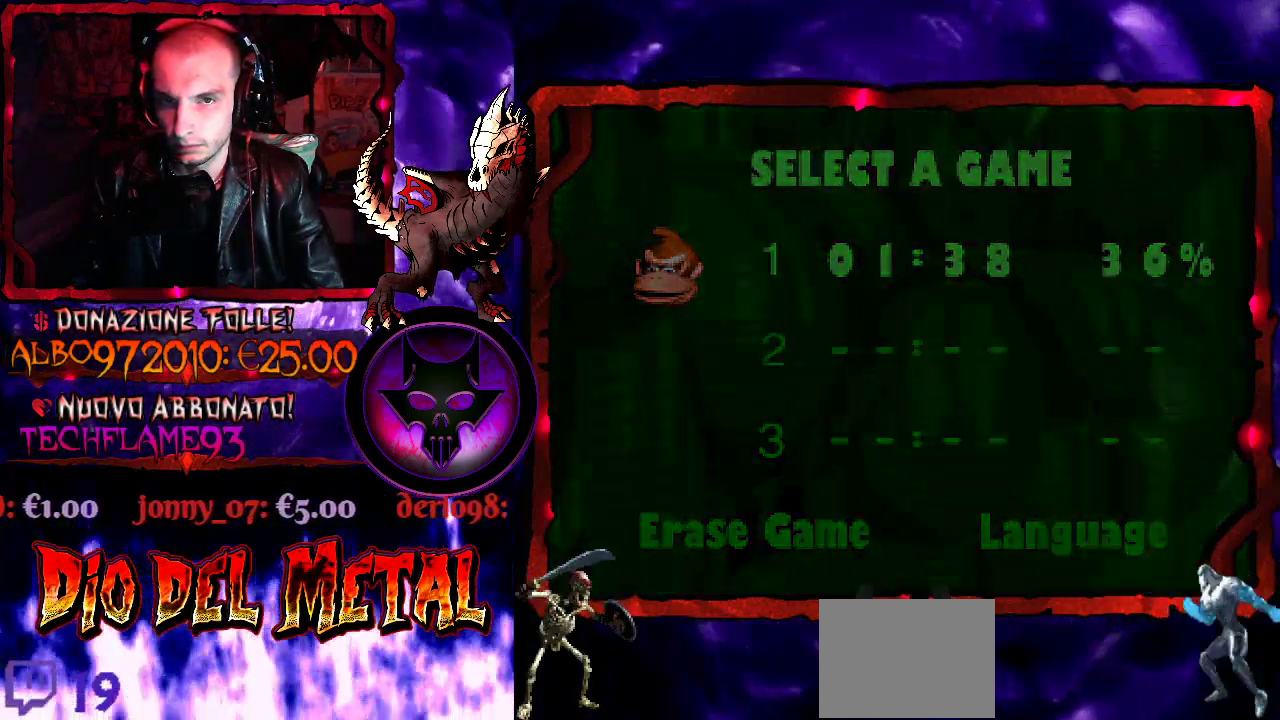
{"buttons": [], "events": [[100, "B", "down"], [167, "B", "up"]]}
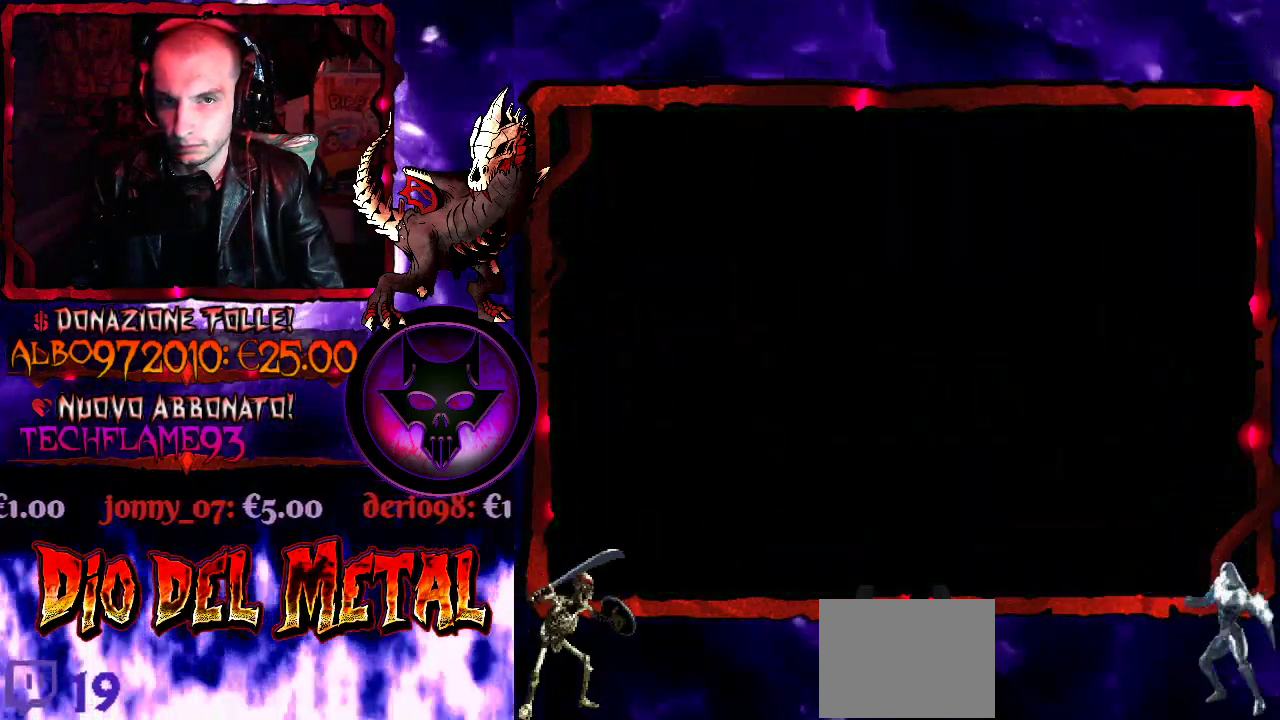
{"buttons": [], "events": []}
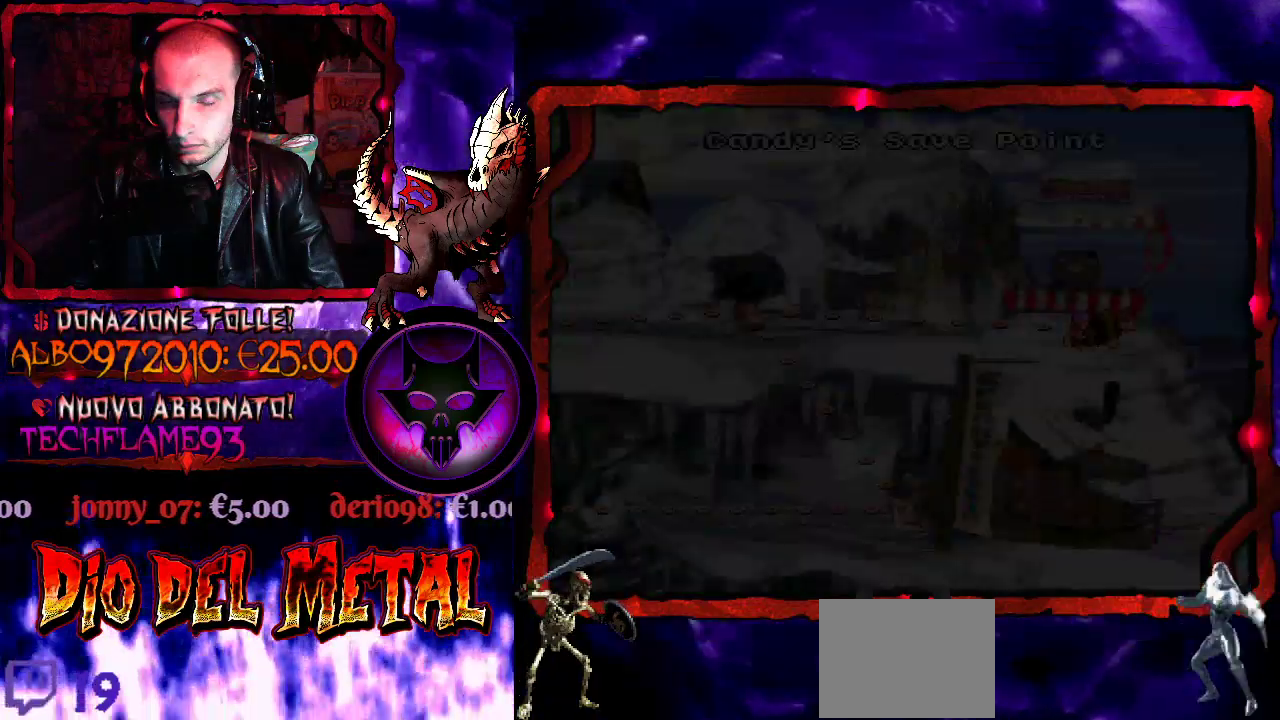
{"buttons": [], "events": []}
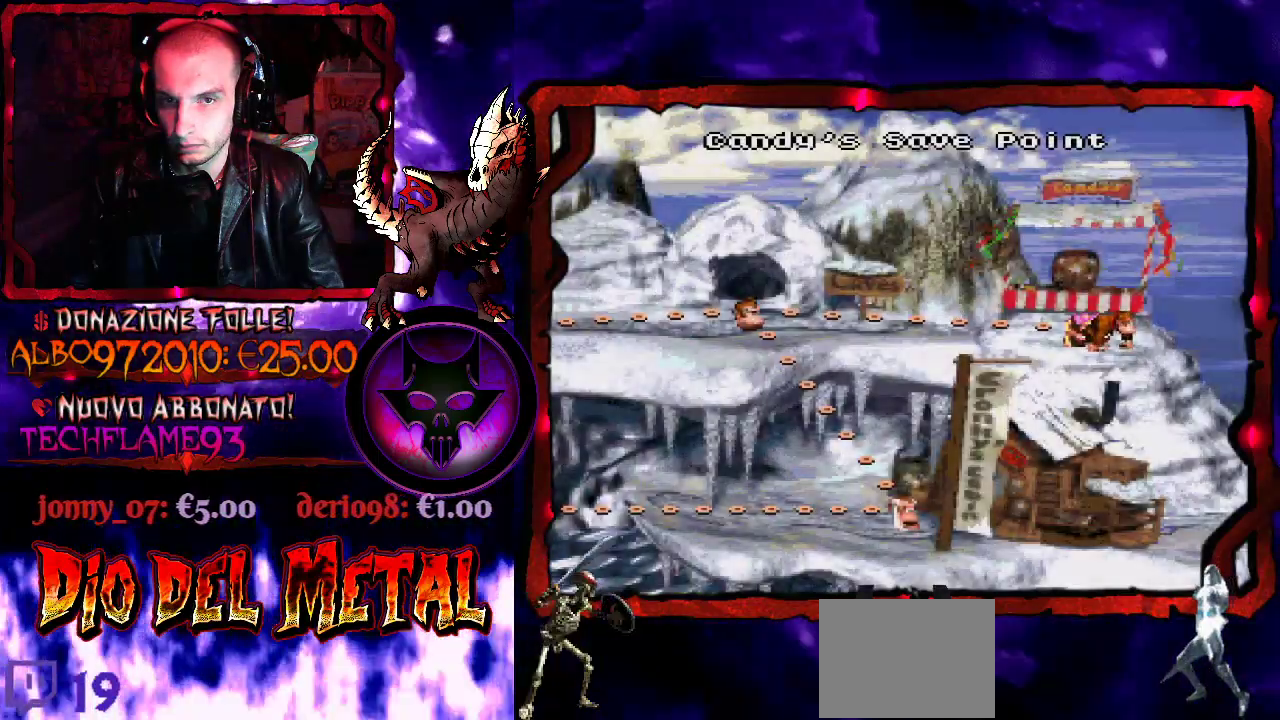
{"buttons": [], "events": [[333, "DPAD_LEFT", "down"], [467, "DPAD_LEFT", "up"]]}
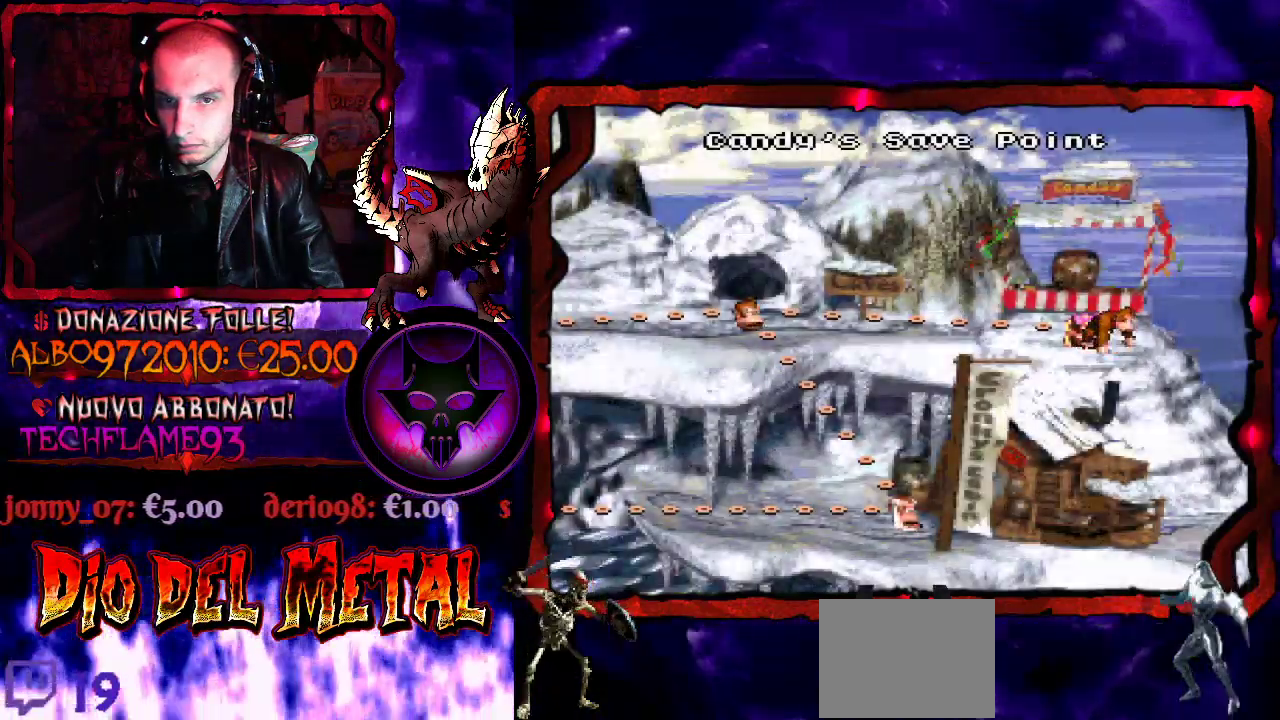
{"buttons": [], "events": [[67, "DPAD_LEFT", "down"], [167, "DPAD_LEFT", "up"], [233, "DPAD_LEFT", "down"], [333, "DPAD_LEFT", "up"], [400, "DPAD_LEFT", "down"], [500, "DPAD_LEFT", "up"]]}
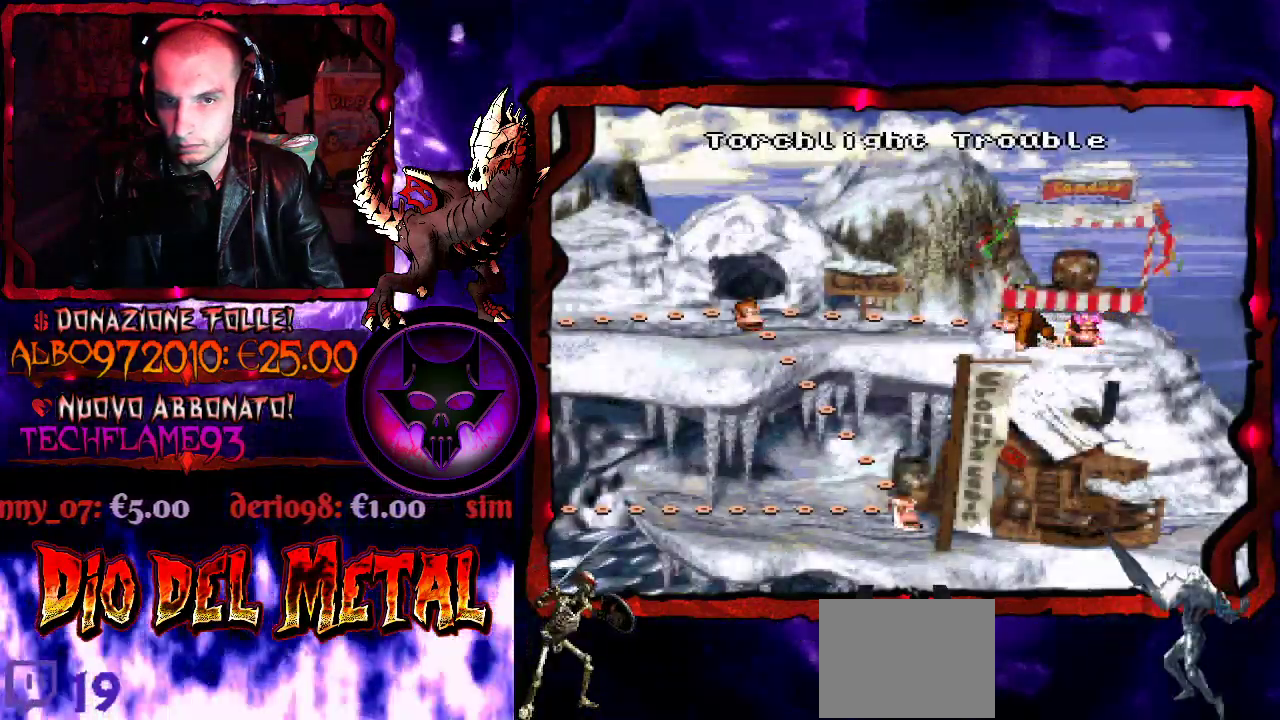
{"buttons": ["DPAD_LEFT"], "events": [[133, "DPAD_LEFT", "down"], [233, "DPAD_LEFT", "up"], [300, "DPAD_LEFT", "down"], [400, "DPAD_LEFT", "up"], [500, "DPAD_LEFT", "down"]]}
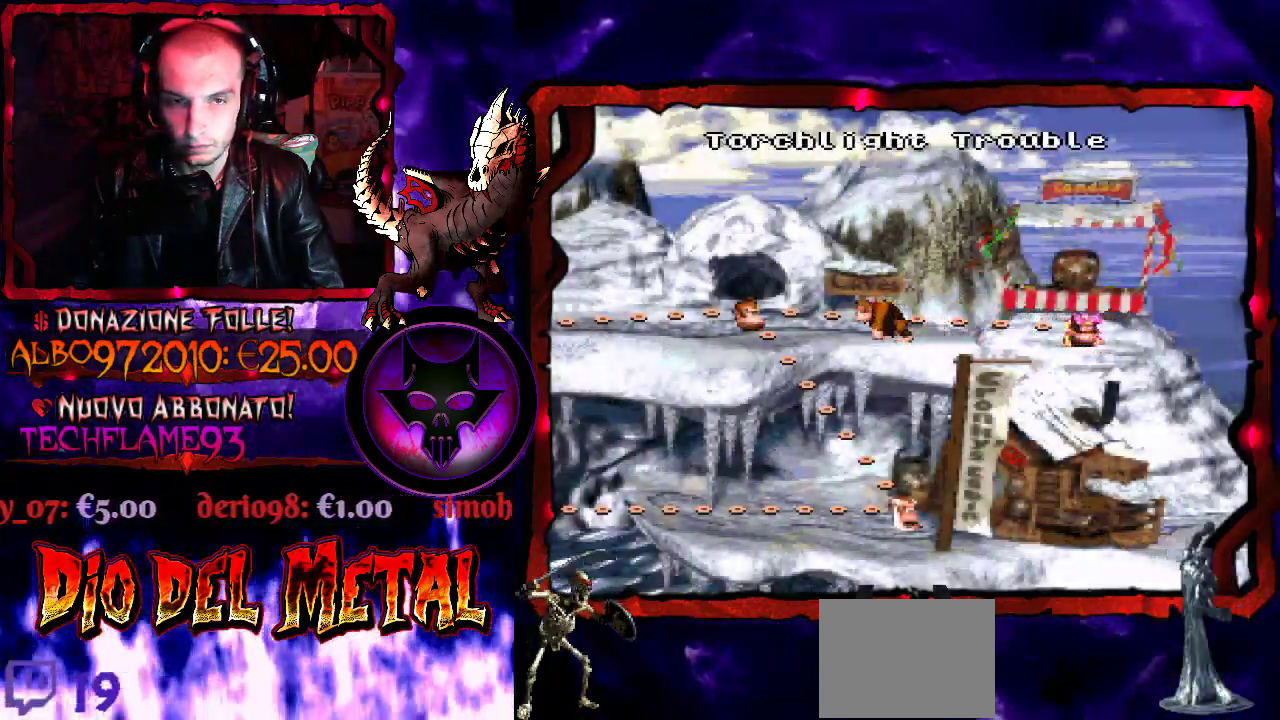
{"buttons": ["DPAD_LEFT"], "events": [[67, "DPAD_LEFT", "up"], [200, "DPAD_LEFT", "down"], [267, "DPAD_LEFT", "up"], [367, "DPAD_LEFT", "down"], [433, "DPAD_LEFT", "up"], [500, "DPAD_LEFT", "down"]]}
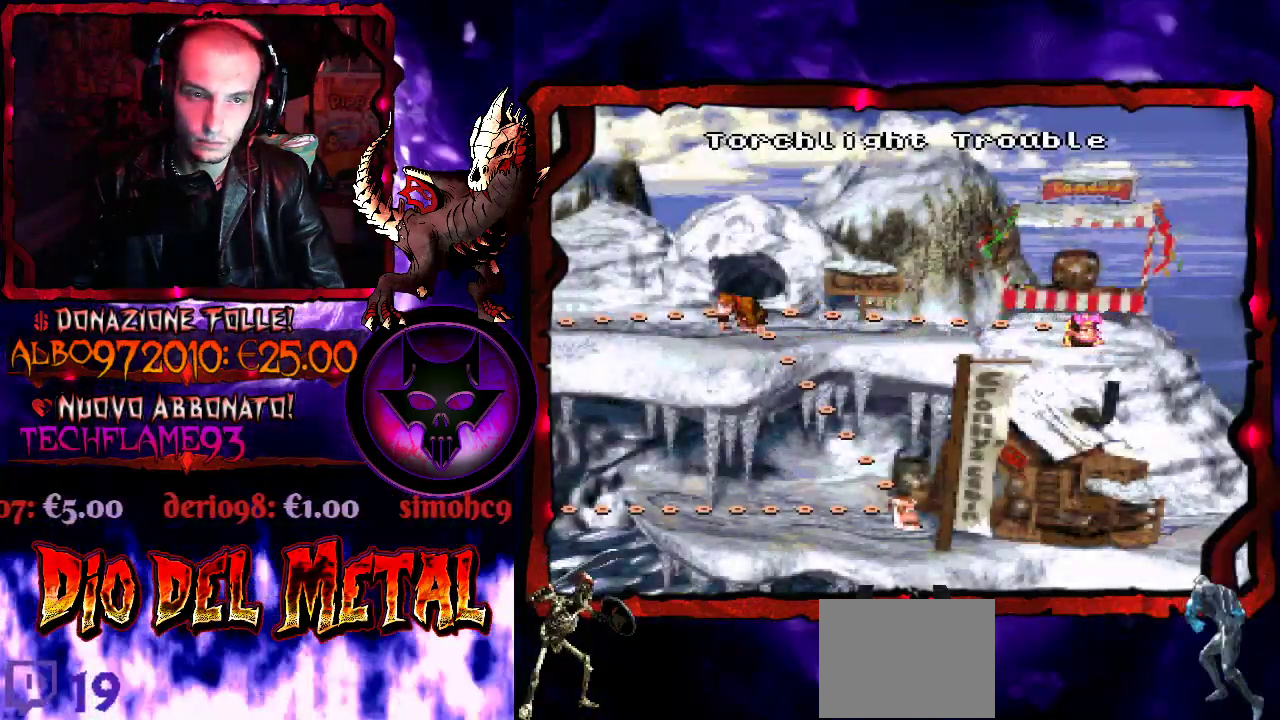
{"buttons": [], "events": [[100, "DPAD_LEFT", "up"], [200, "DPAD_LEFT", "down"], [267, "DPAD_LEFT", "up"], [367, "DPAD_LEFT", "down"], [433, "DPAD_LEFT", "up"]]}
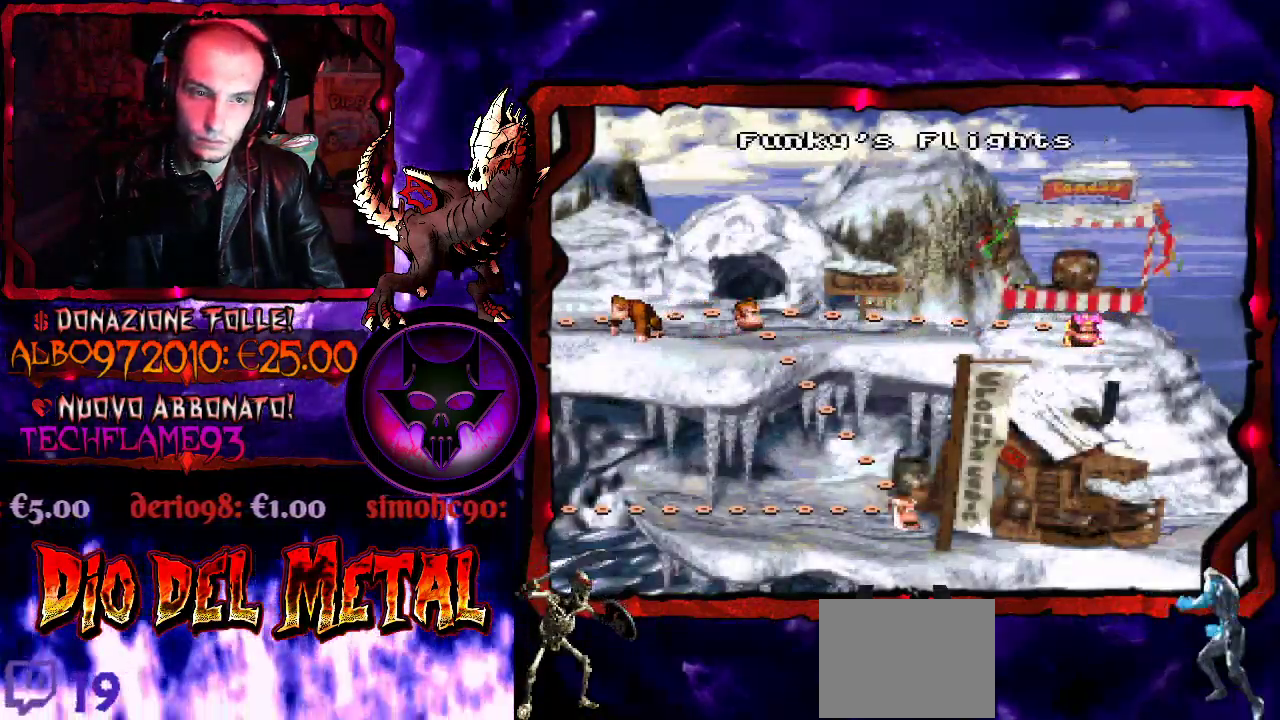
{"buttons": [], "events": []}
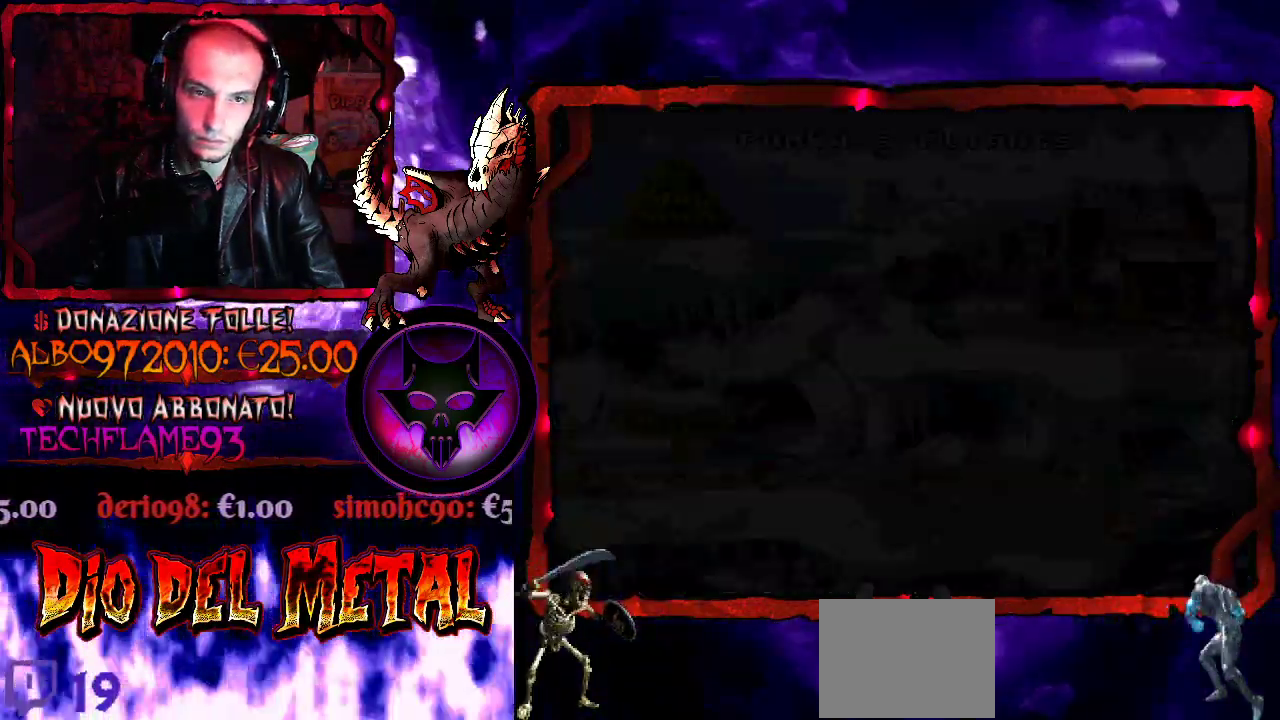
{"buttons": [], "events": []}
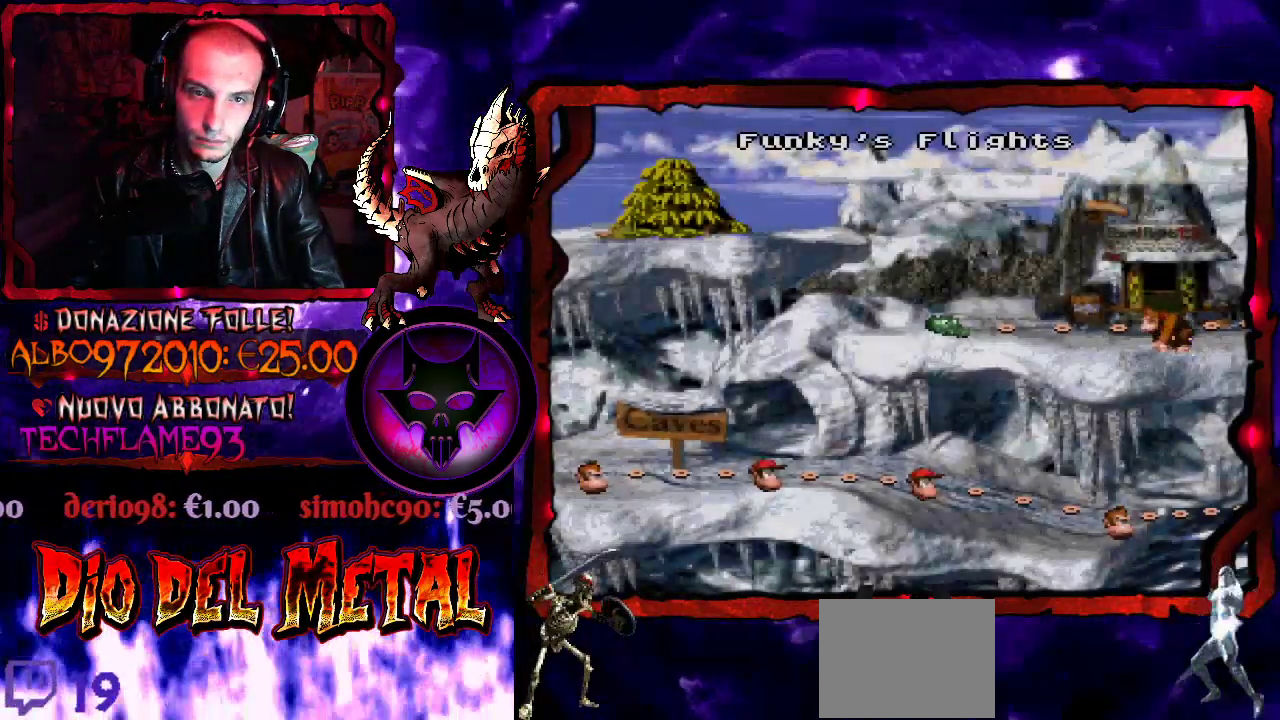
{"buttons": [], "events": [[300, "DPAD_LEFT", "down"], [400, "DPAD_LEFT", "up"]]}
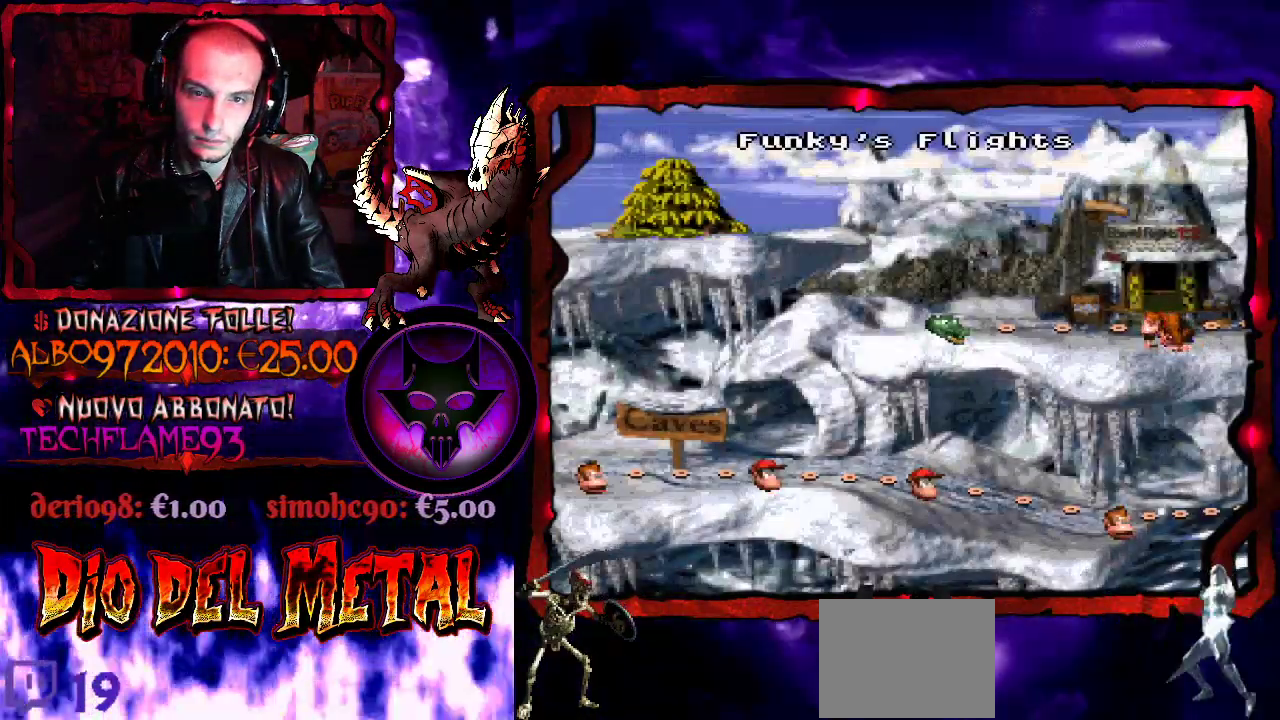
{"buttons": ["DPAD_LEFT"], "events": [[33, "DPAD_LEFT", "down"], [100, "DPAD_LEFT", "up"], [167, "DPAD_LEFT", "down"], [300, "DPAD_LEFT", "up"], [433, "DPAD_LEFT", "down"]]}
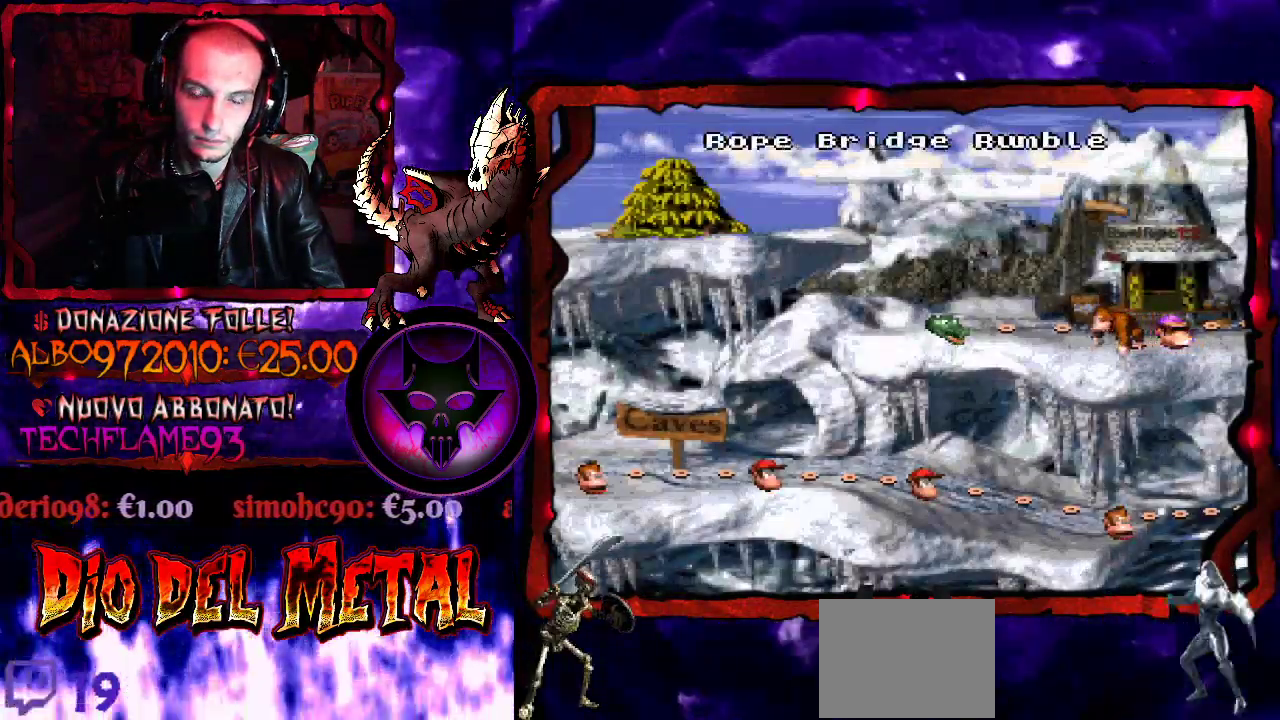
{"buttons": [], "events": [[33, "DPAD_LEFT", "up"]]}